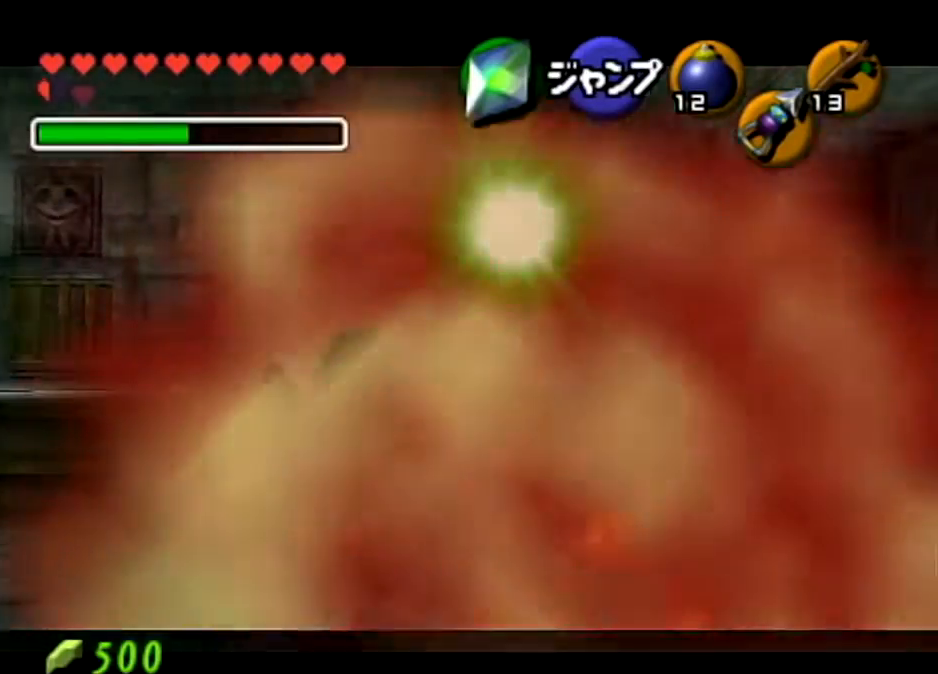
Gameplay with a controller (Nintendo layout); each line is a JSON object with the inputs held at the frame after it. "events" lists button and stick changes between this image and that frame as [ms after this image, input, new state], when the widget could be followed in between. Not read: L3 R3.
{"buttons": ["Z"], "left_stick": "center", "right_stick": "center", "events": []}
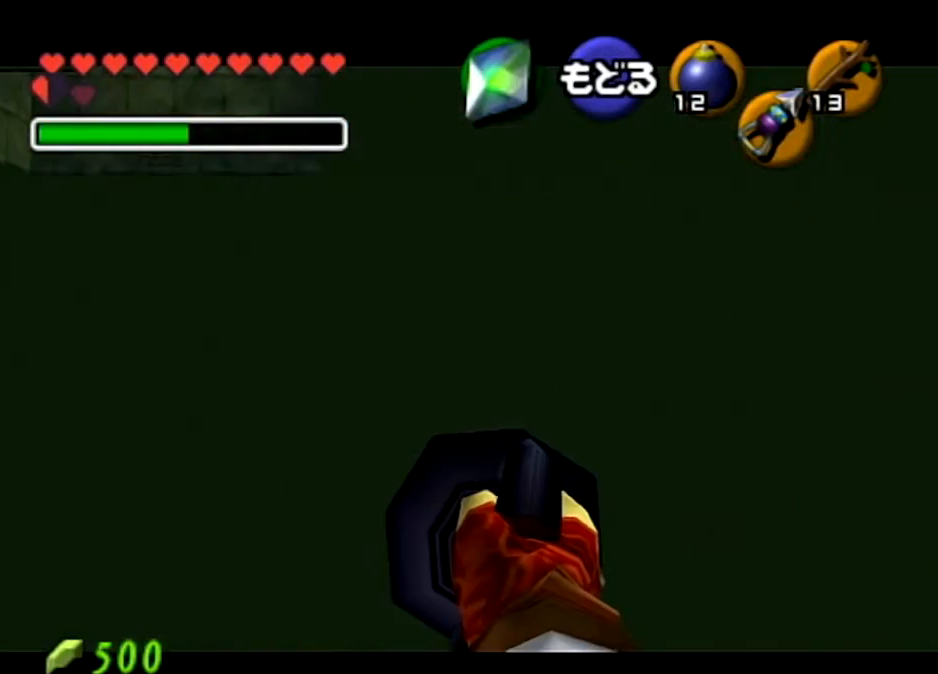
{"buttons": ["Z"], "left_stick": "center", "right_stick": "center", "events": [[100, "left_stick", "down-left"], [434, "left_stick", "center"]]}
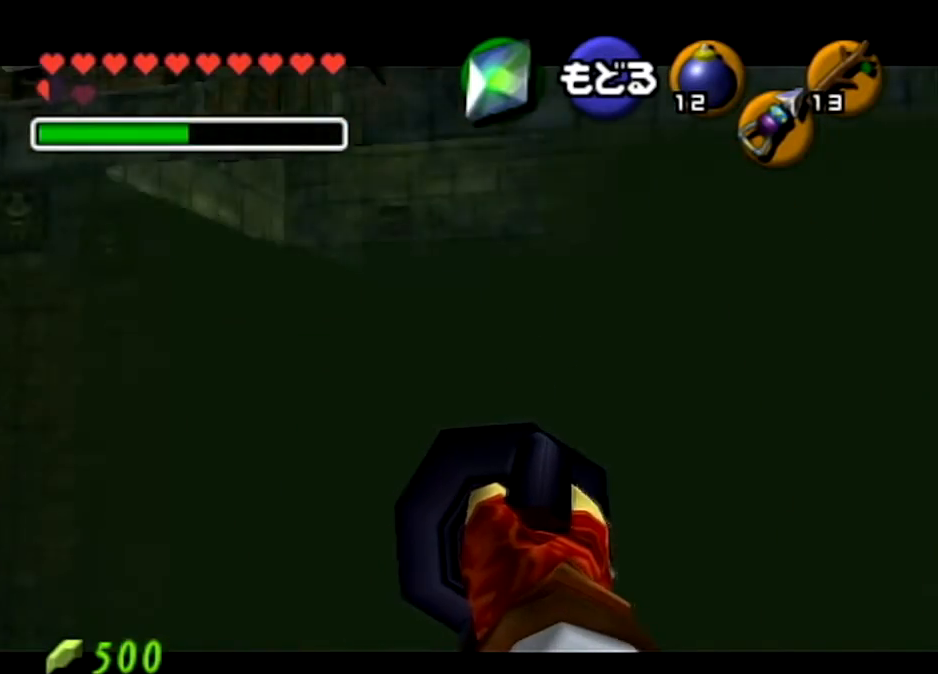
{"buttons": ["Z"], "left_stick": "down-right", "right_stick": "center", "events": [[167, "left_stick", "down-right"]]}
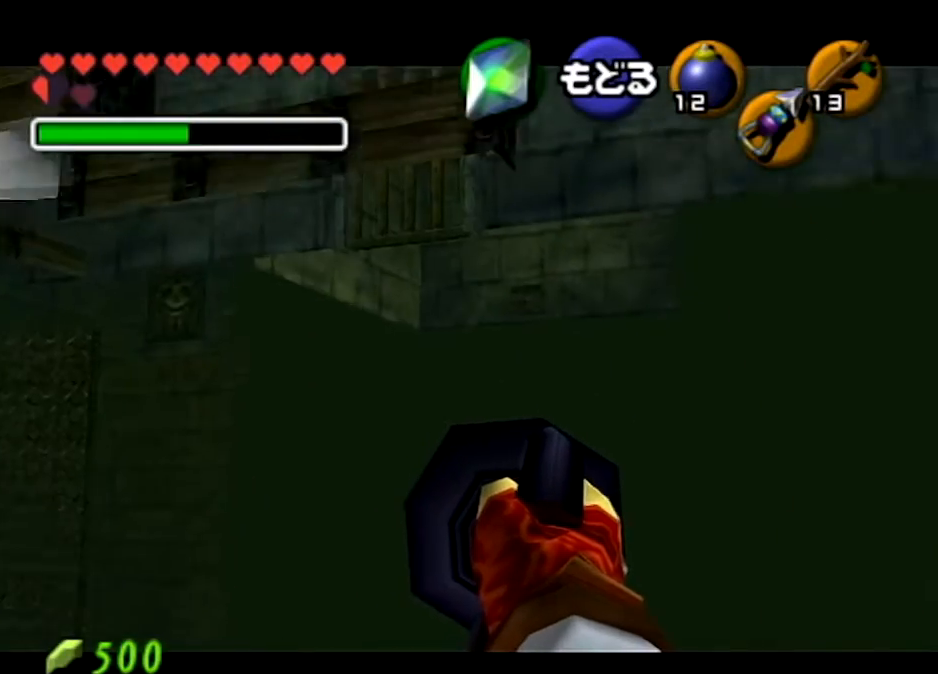
{"buttons": ["Z"], "left_stick": "down", "right_stick": "center", "events": [[134, "left_stick", "center"], [301, "left_stick", "down"]]}
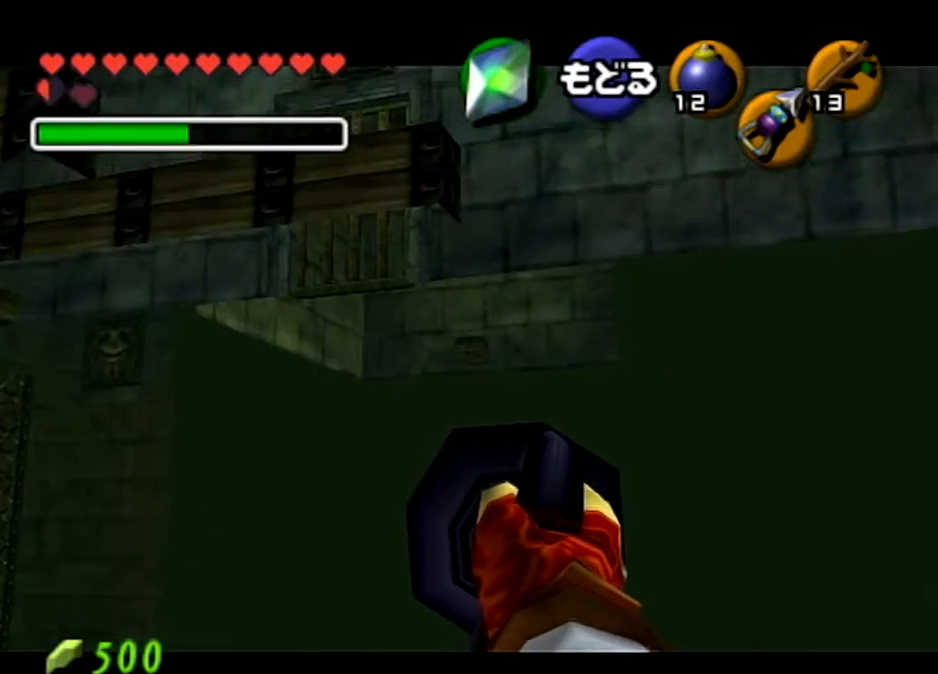
{"buttons": ["Z"], "left_stick": "center", "right_stick": "center", "events": [[67, "left_stick", "center"]]}
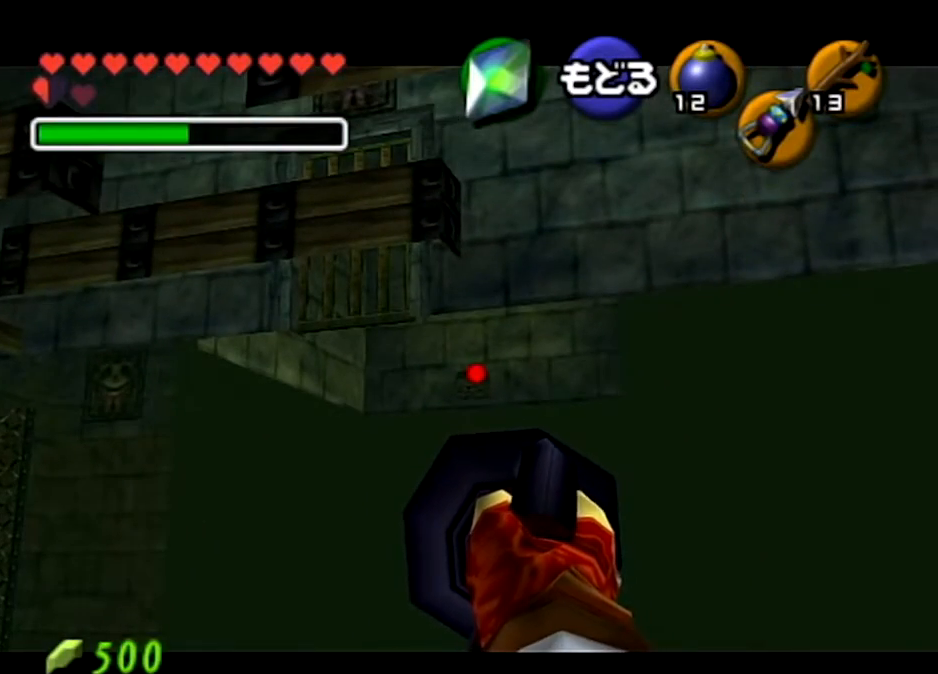
{"buttons": [], "left_stick": "center", "right_stick": "center", "events": [[333, "Z", "up"]]}
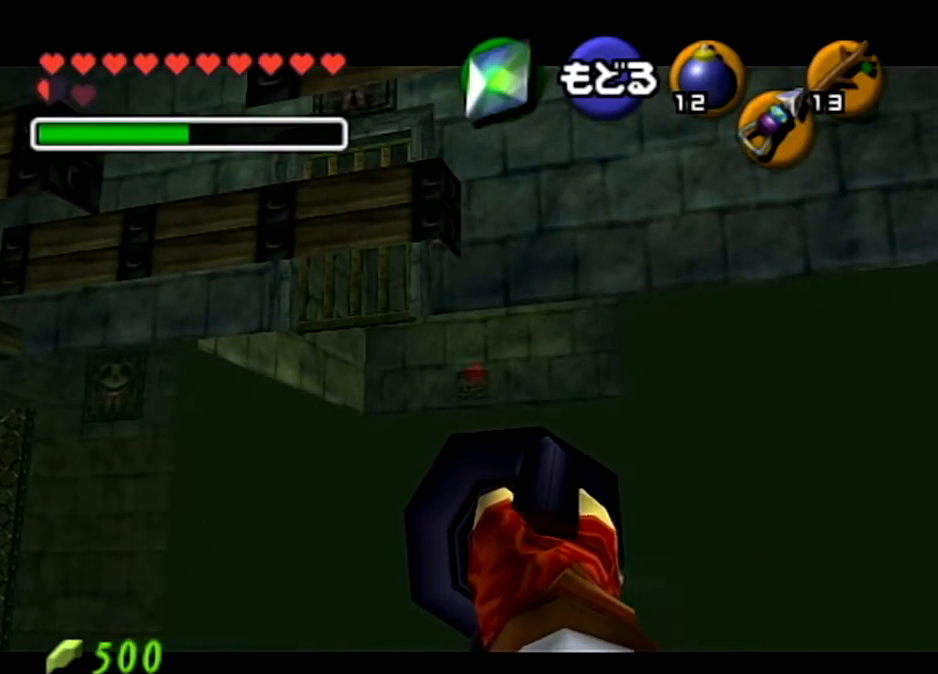
{"buttons": [], "left_stick": "center", "right_stick": "center", "events": []}
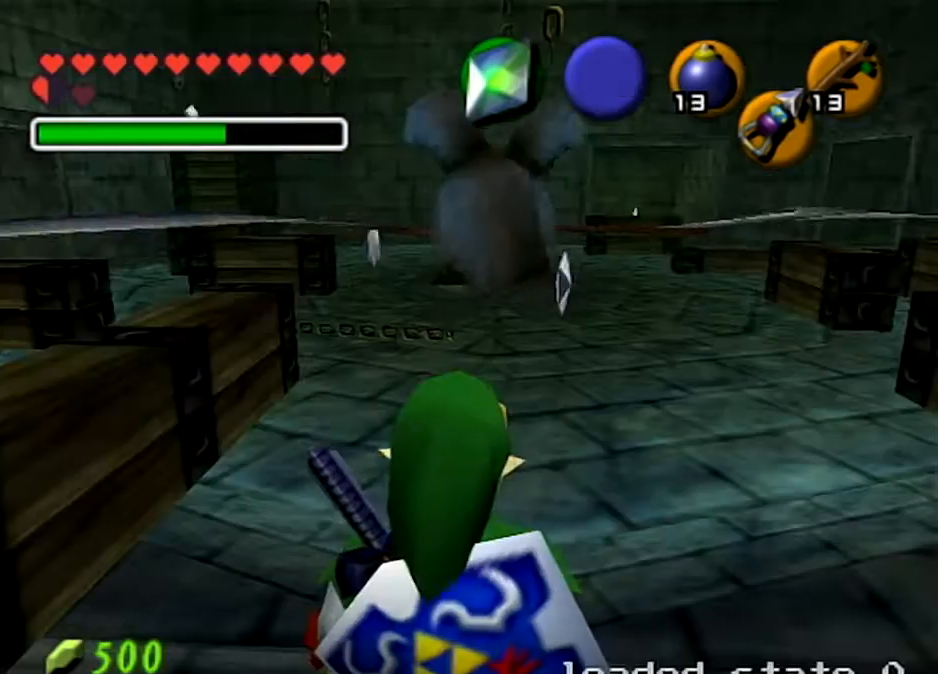
{"buttons": [], "left_stick": "center", "right_stick": "center", "events": []}
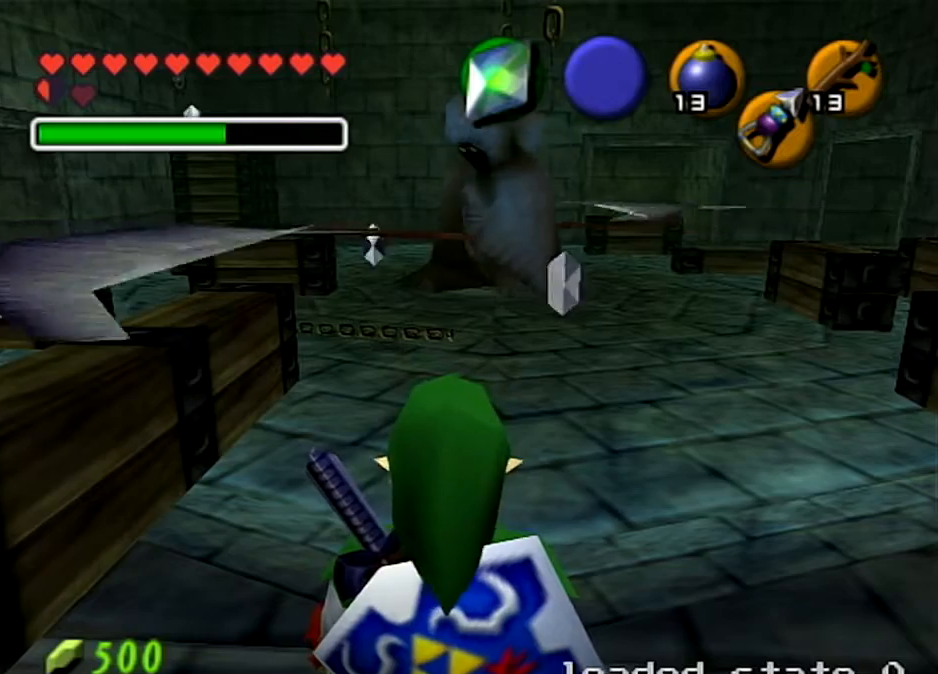
{"buttons": [], "left_stick": "up-right", "right_stick": "center", "events": [[167, "L1", "down"], [267, "left_stick", "up-right"], [300, "L1", "up"]]}
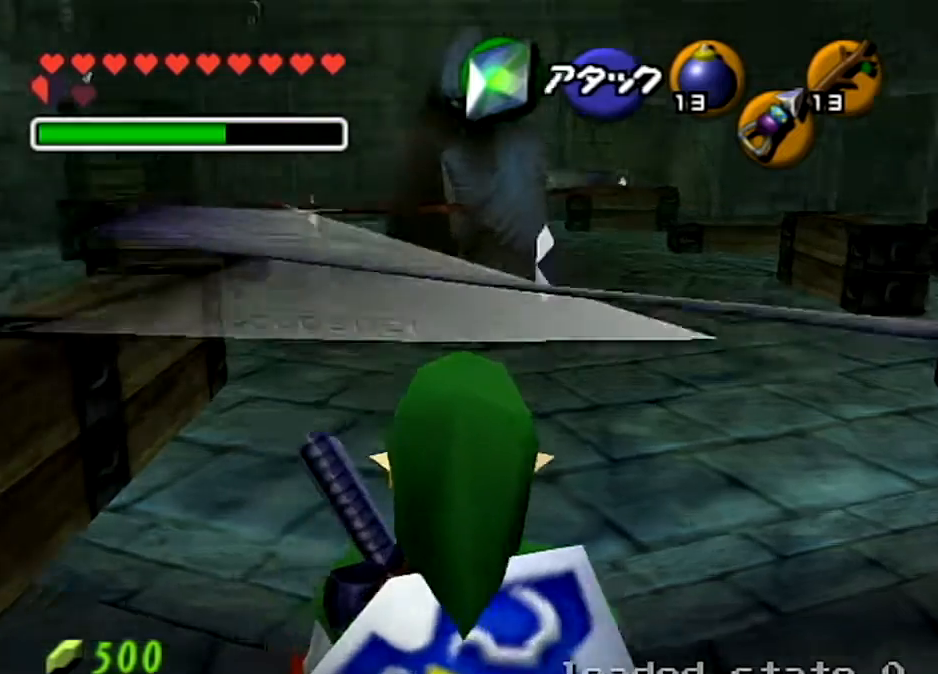
{"buttons": [], "left_stick": "up", "right_stick": "center", "events": [[467, "left_stick", "up"]]}
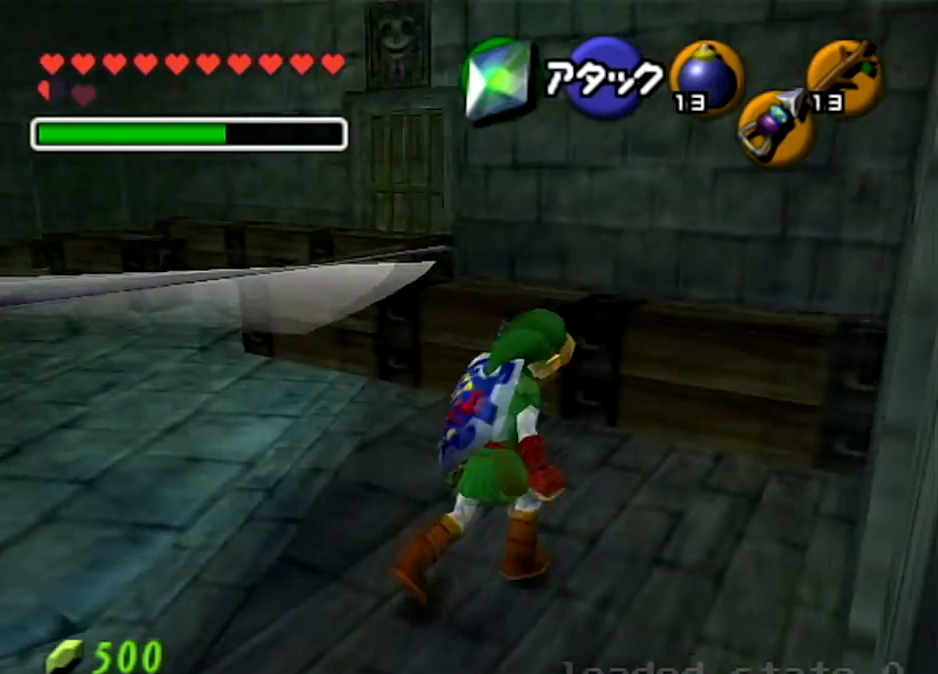
{"buttons": [], "left_stick": "up-left", "right_stick": "center", "events": [[33, "left_stick", "up-left"]]}
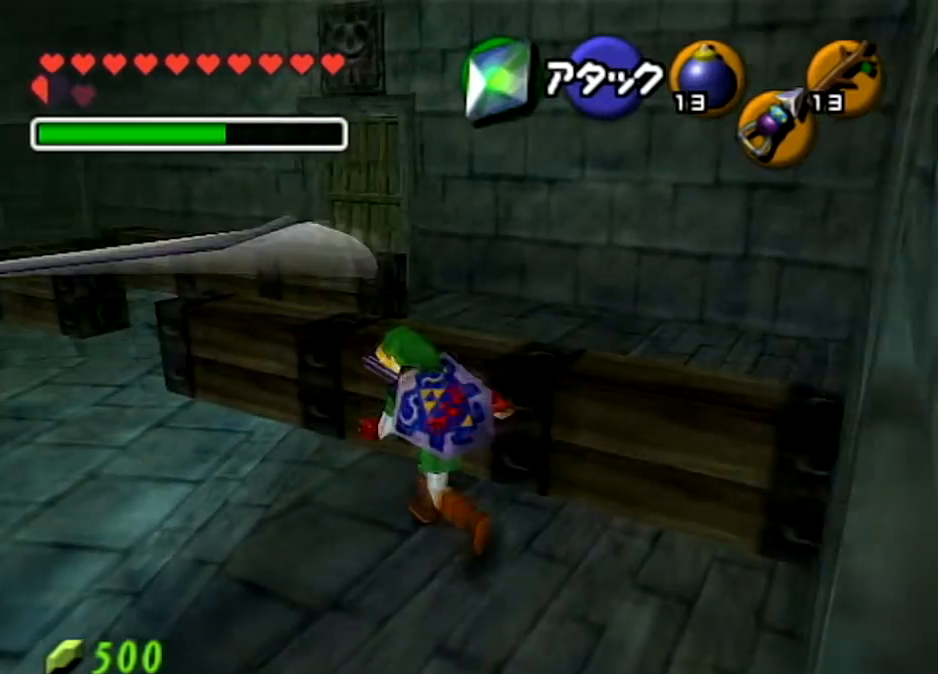
{"buttons": [], "left_stick": "up-right", "right_stick": "center", "events": [[101, "A", "down"], [301, "left_stick", "up"], [334, "A", "up"], [501, "left_stick", "up-right"]]}
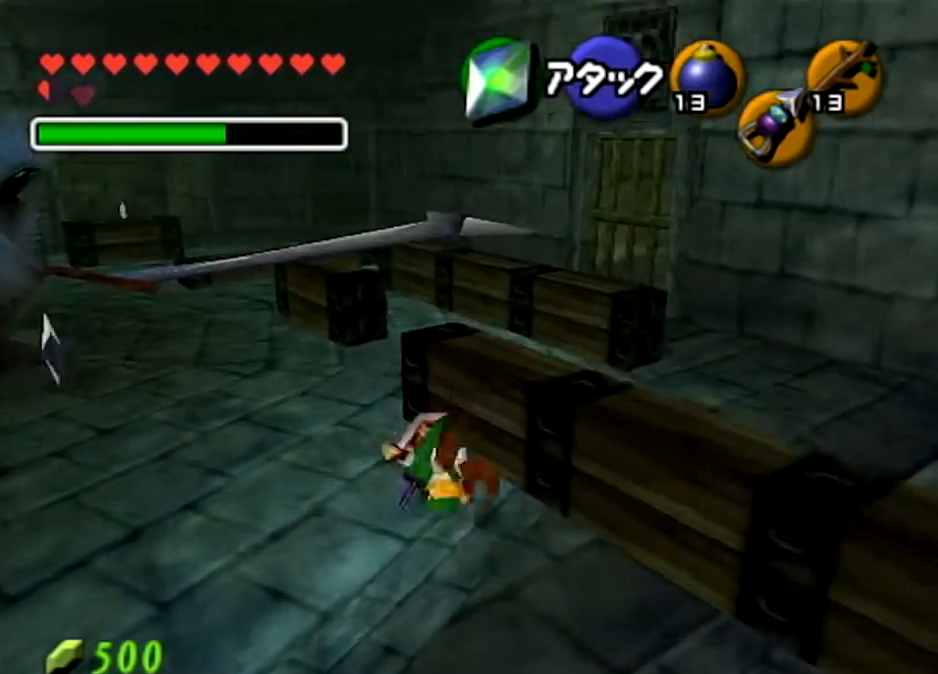
{"buttons": [], "left_stick": "up-right", "right_stick": "center", "events": [[267, "Y", "down"], [367, "Y", "up"]]}
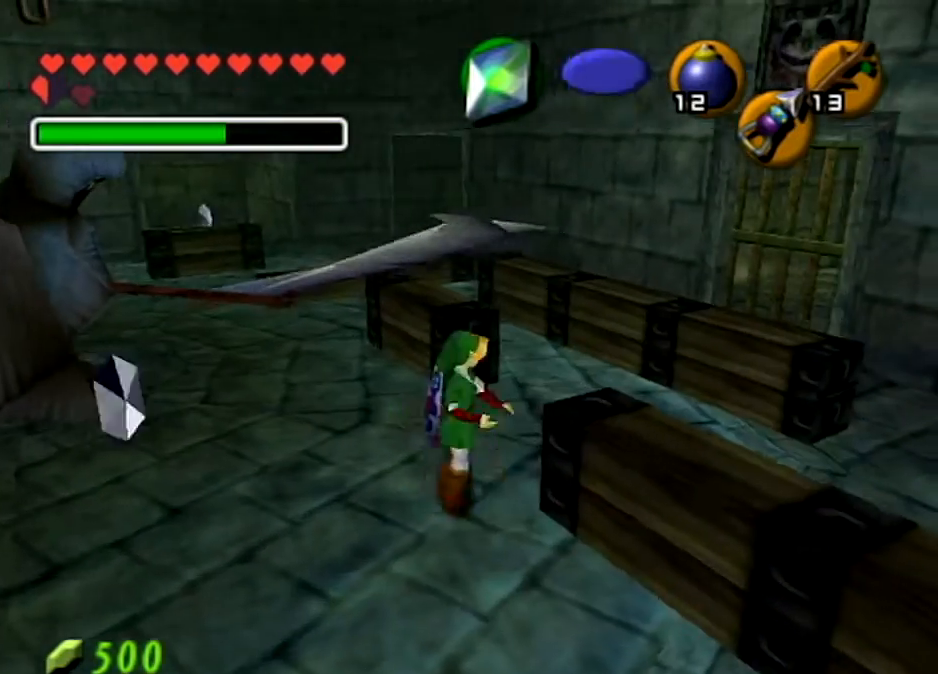
{"buttons": [], "left_stick": "up-right", "right_stick": "center", "events": []}
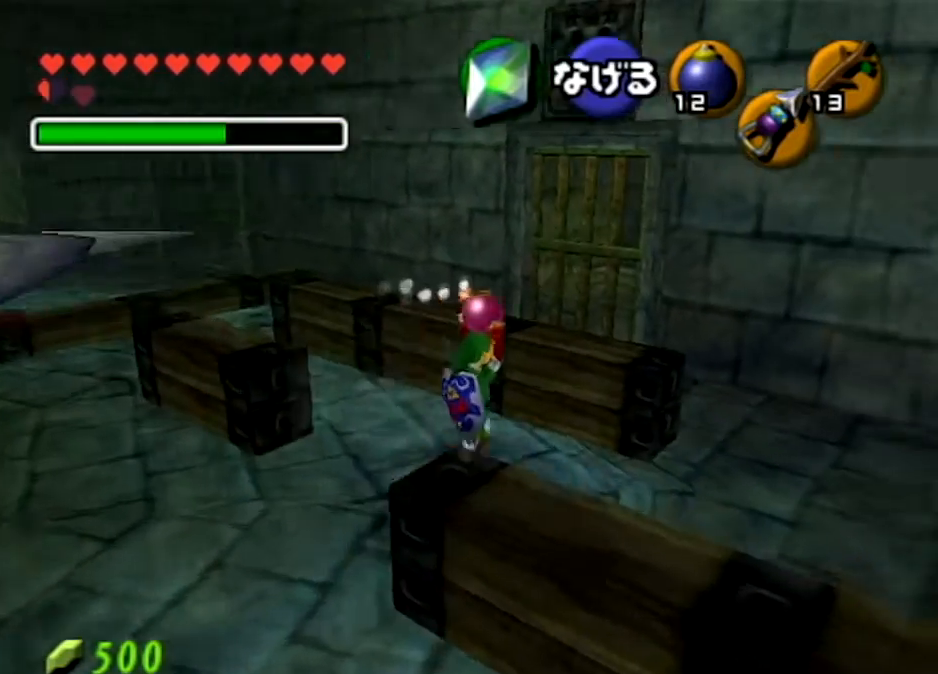
{"buttons": [], "left_stick": "up-right", "right_stick": "center", "events": []}
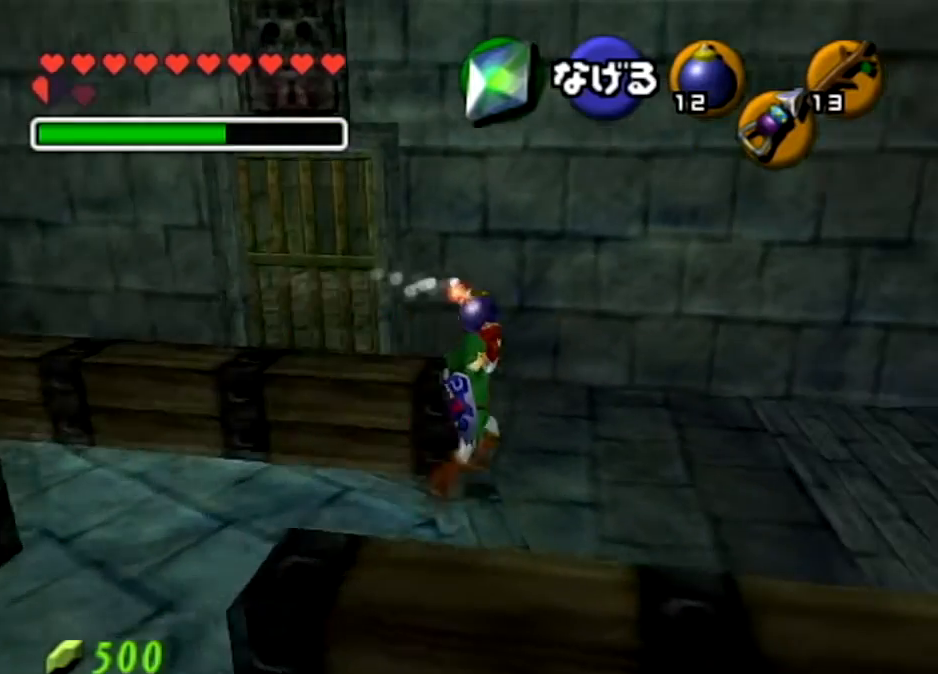
{"buttons": [], "left_stick": "up", "right_stick": "center", "events": [[234, "left_stick", "up"]]}
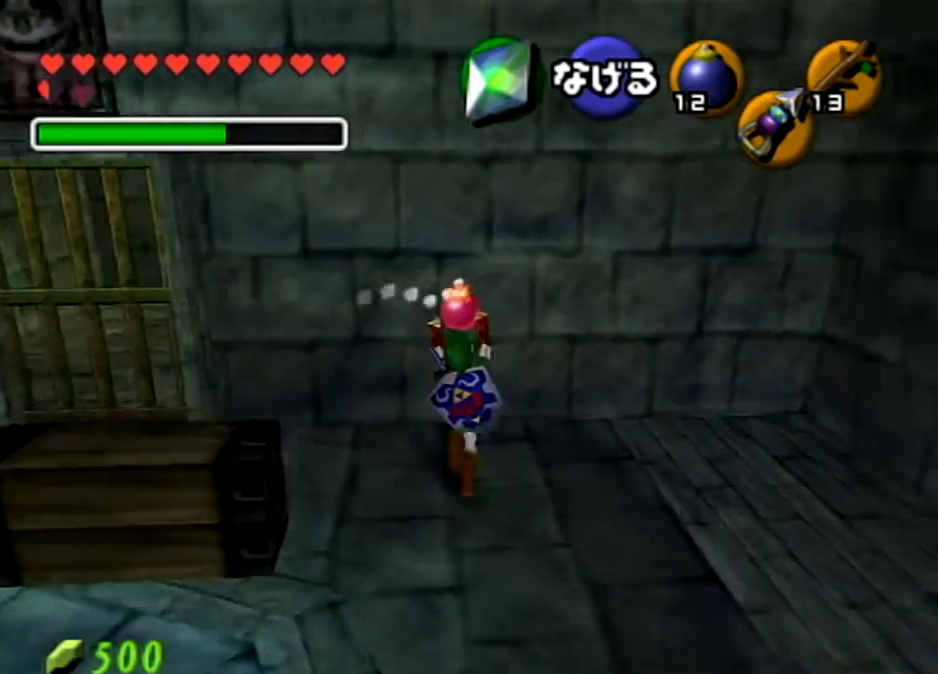
{"buttons": ["L1"], "left_stick": "center", "right_stick": "center", "events": [[200, "L1", "down"], [267, "left_stick", "center"]]}
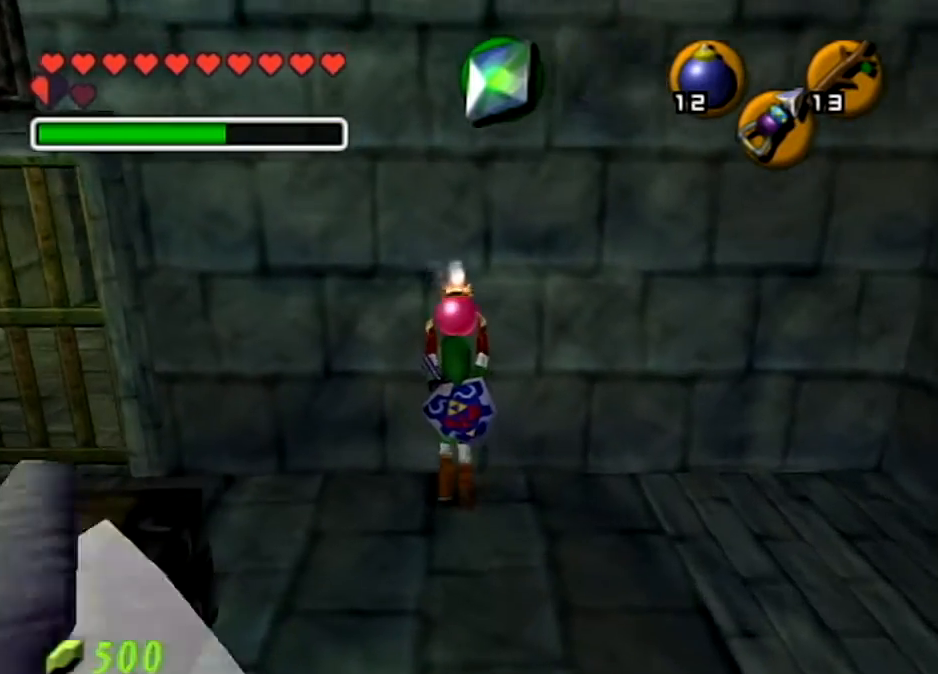
{"buttons": ["L1"], "left_stick": "down", "right_stick": "center", "events": [[433, "left_stick", "down"]]}